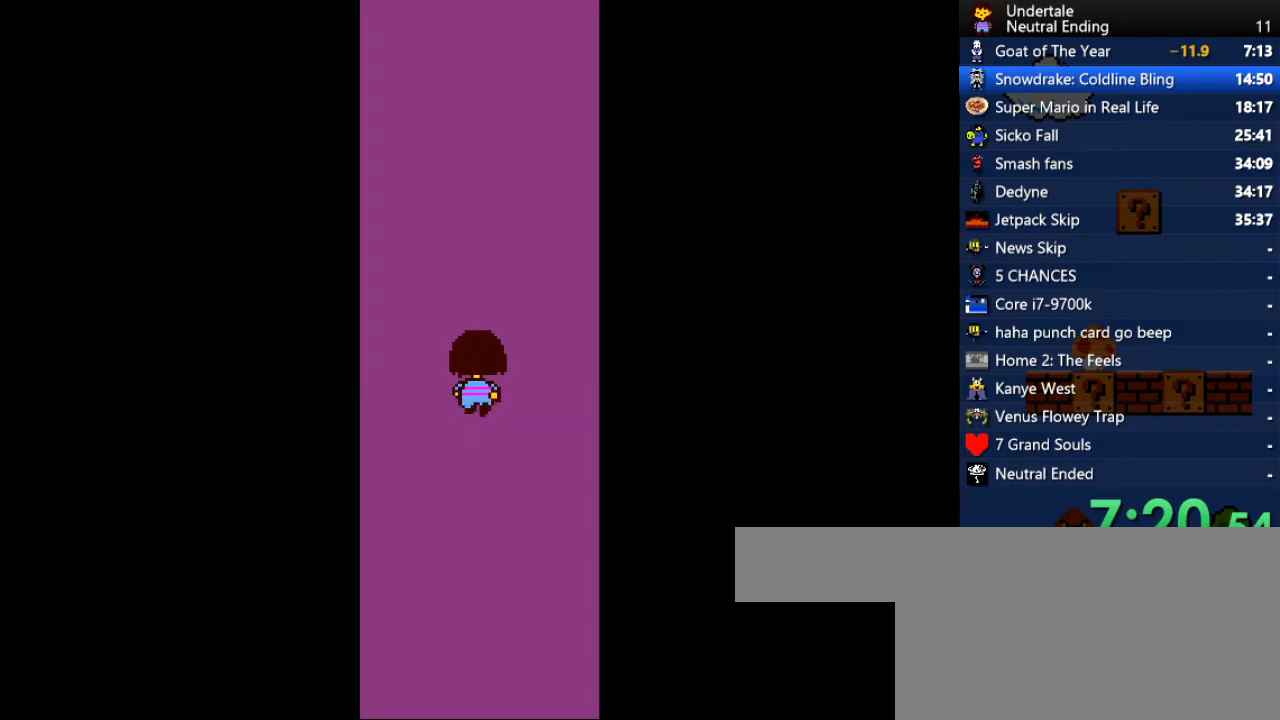
Gameplay with keyboard; each line is a JSON object with the keys held at the frame after it. "events" lists presses ("down") and releases ("up") of "c", "ctrl", "down", "left", "return", "right", "shift", "up", "x" and "z" between this image and that frame as [ms after this image, input, new state], when the widget could be followed in between. No other keys are recorded. Mouse input is not recorded.
{"keys": ["up"], "events": []}
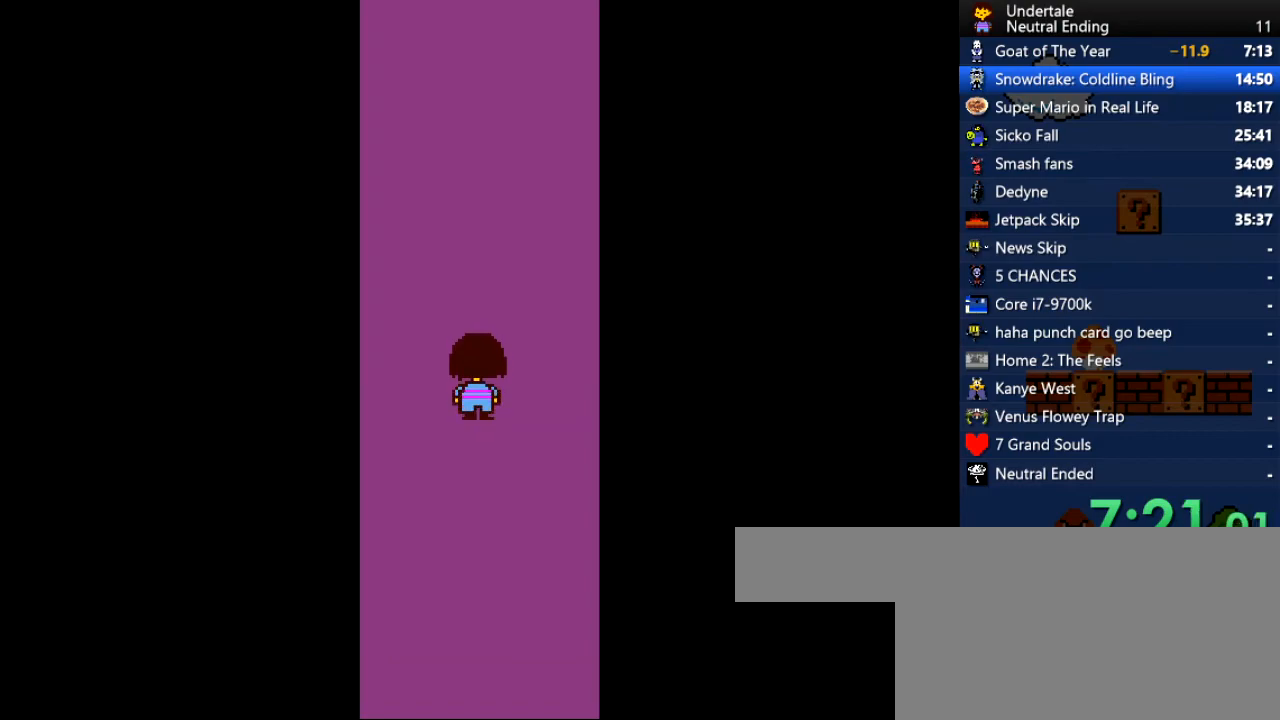
{"keys": ["up"], "events": []}
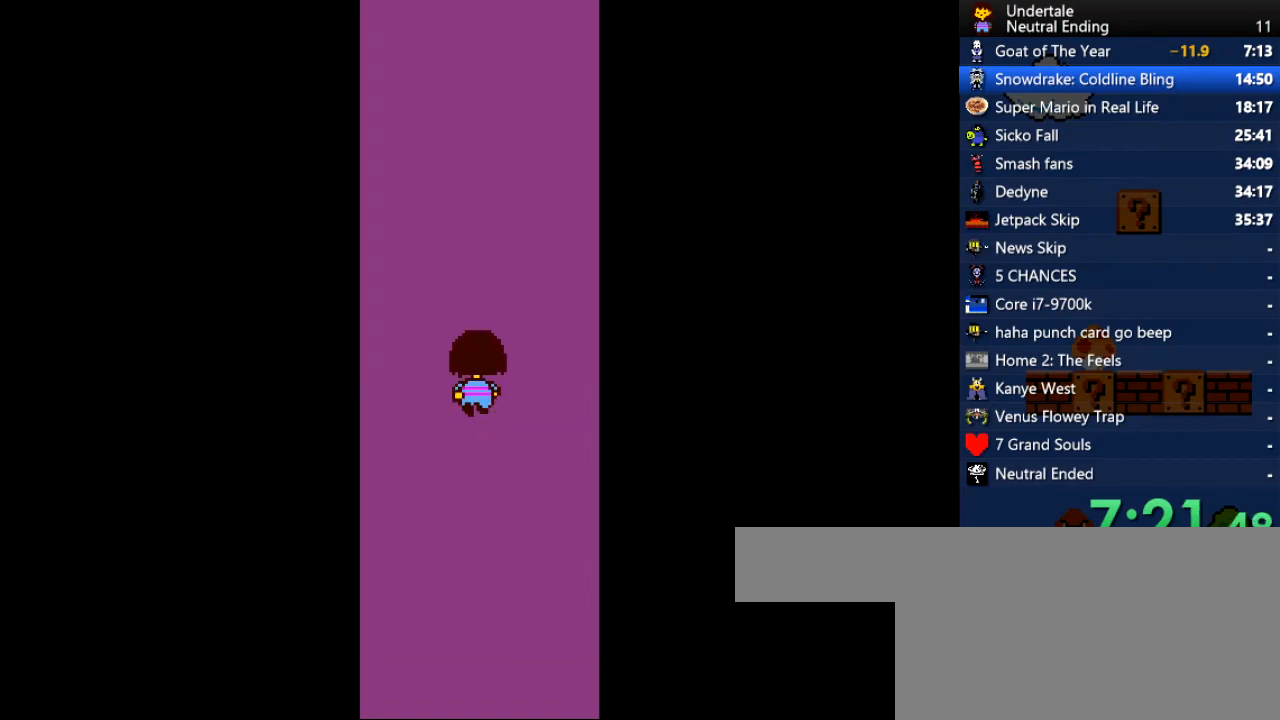
{"keys": ["up"], "events": []}
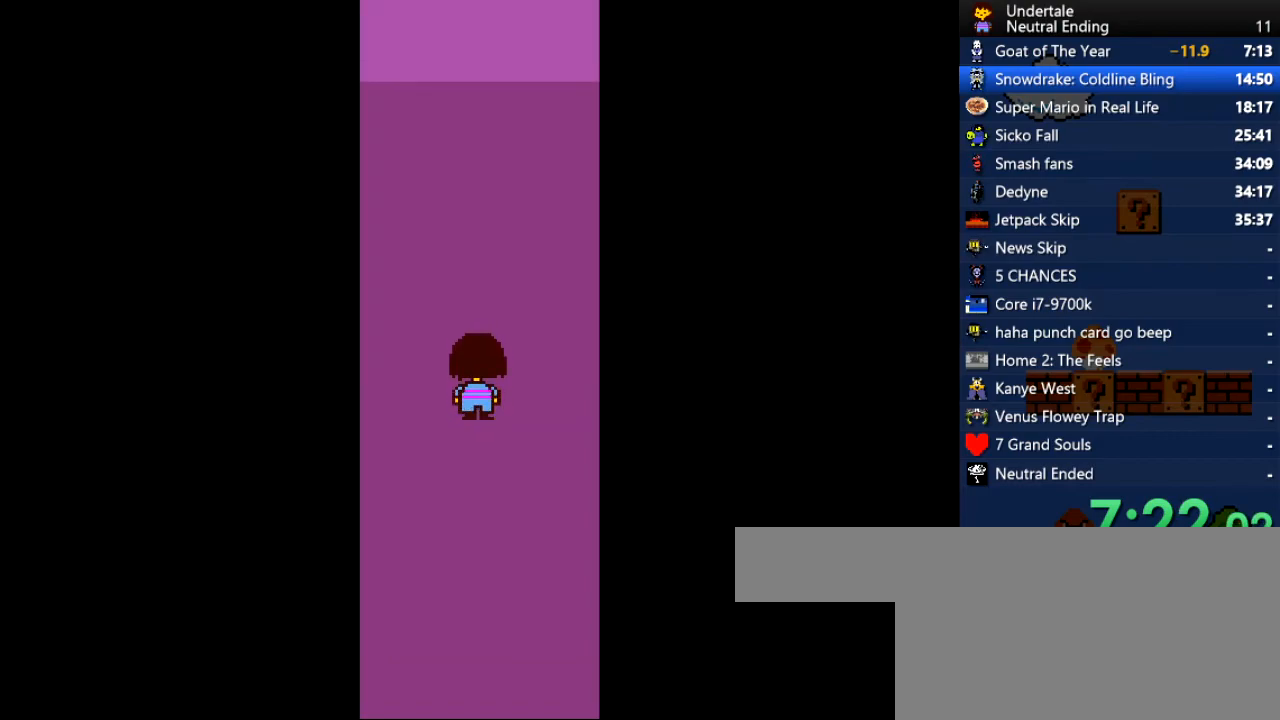
{"keys": ["up"], "events": []}
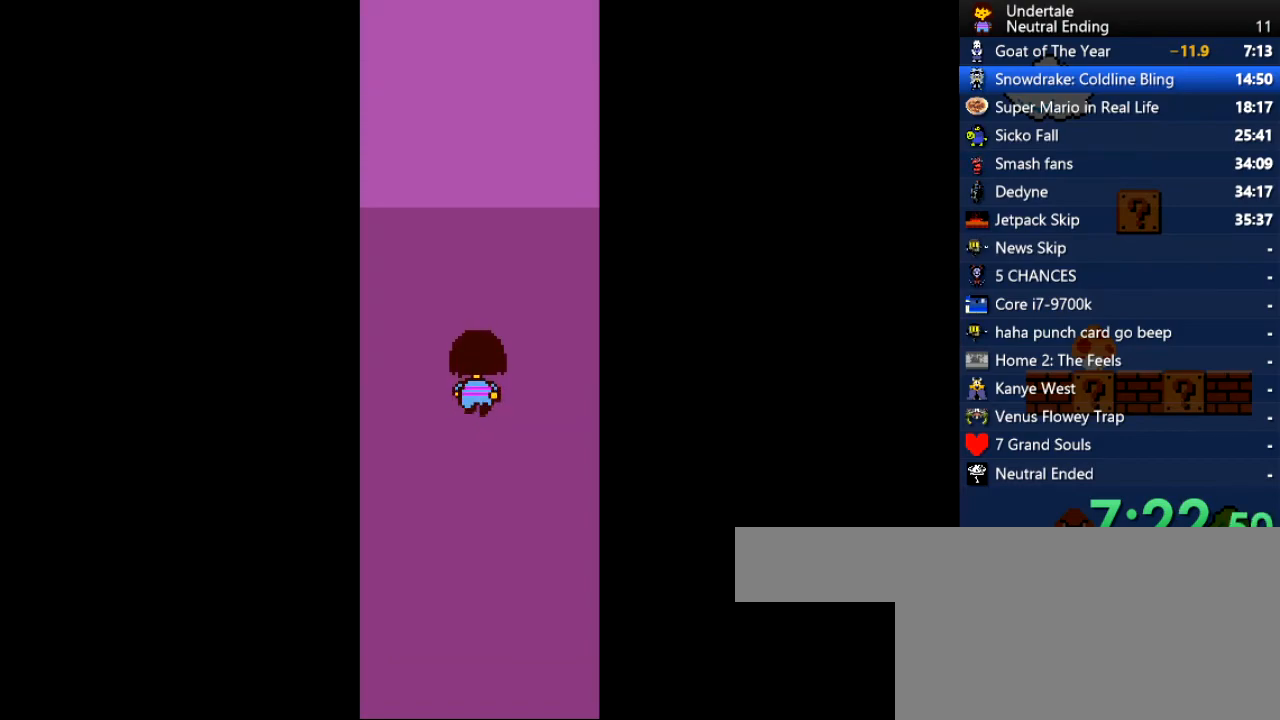
{"keys": ["up"], "events": []}
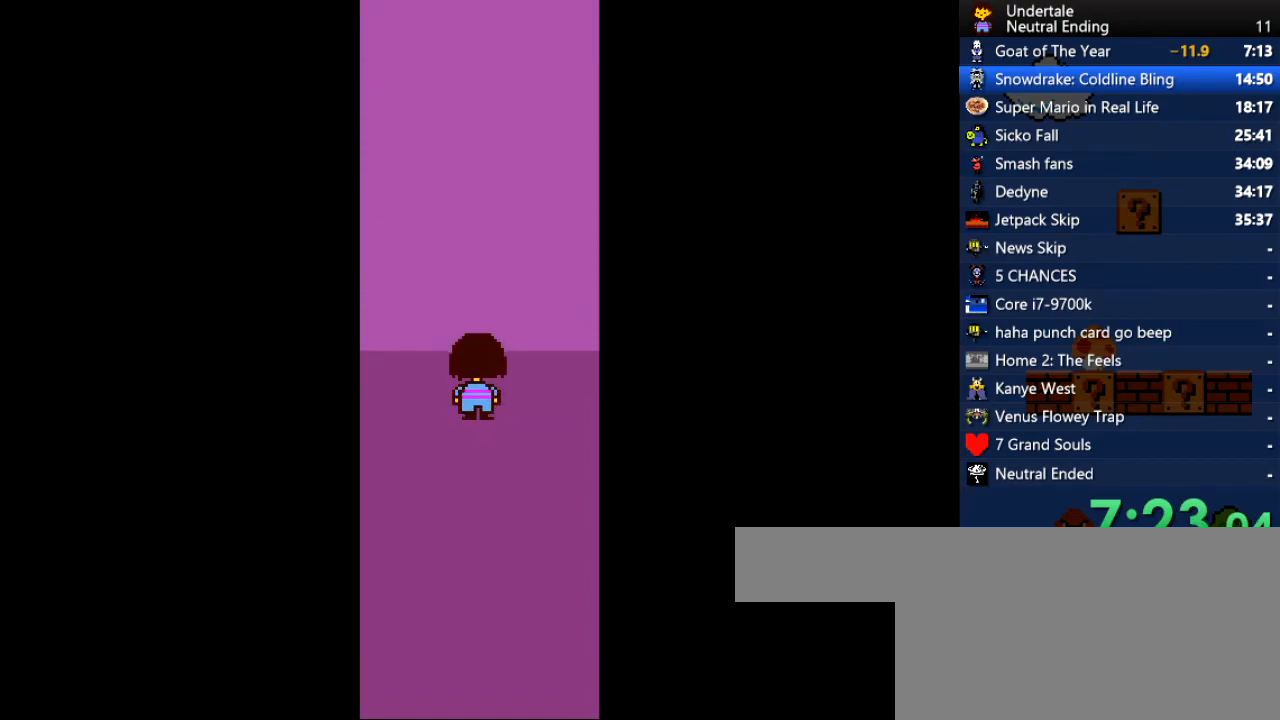
{"keys": ["up"], "events": []}
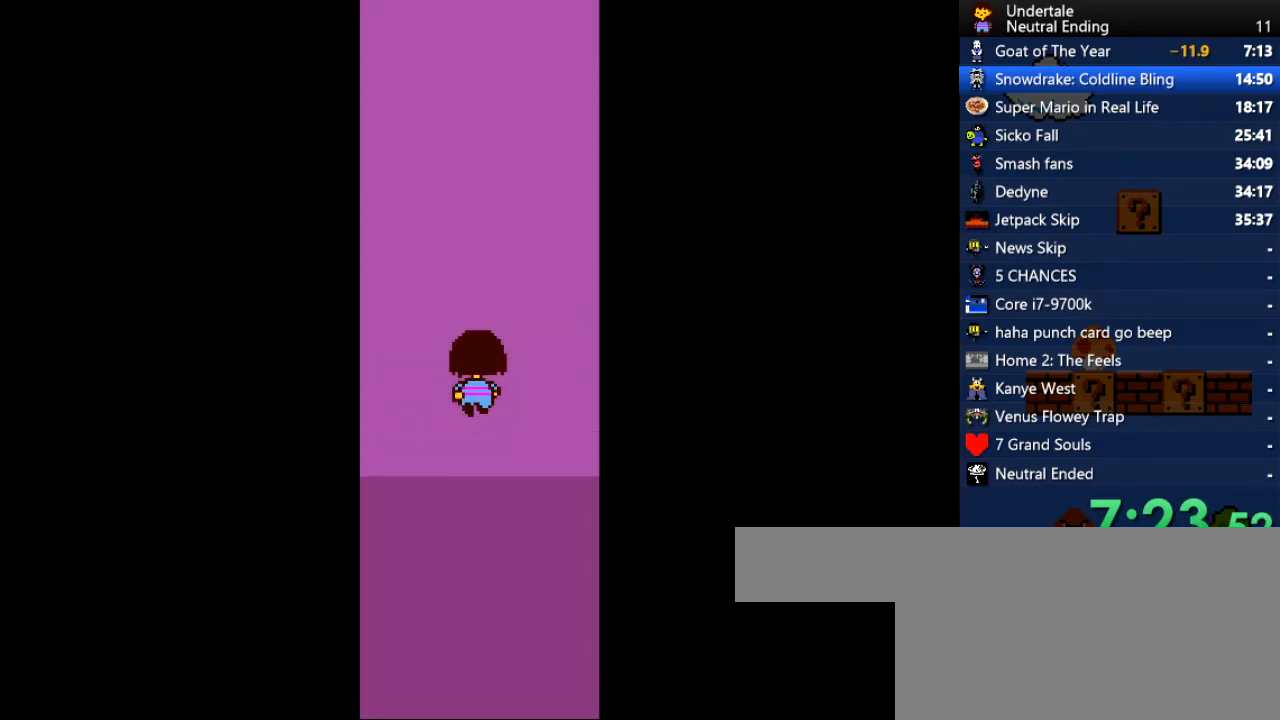
{"keys": ["up"], "events": []}
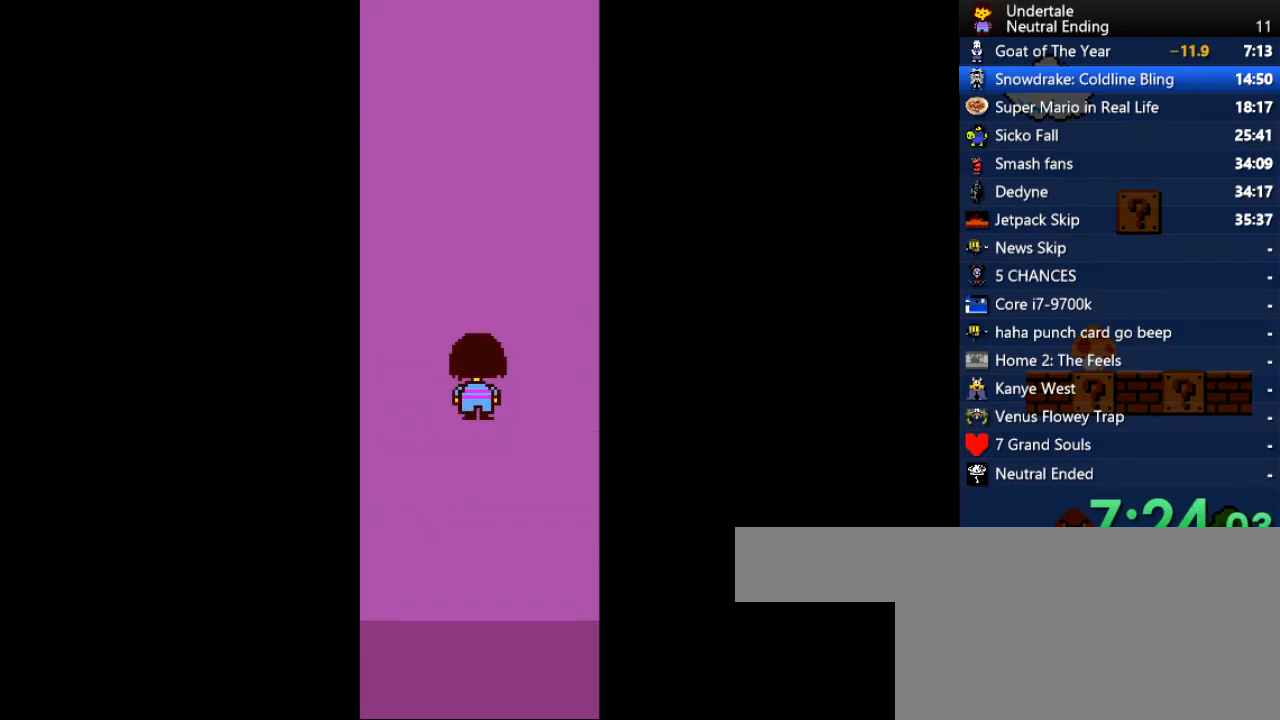
{"keys": ["up"], "events": []}
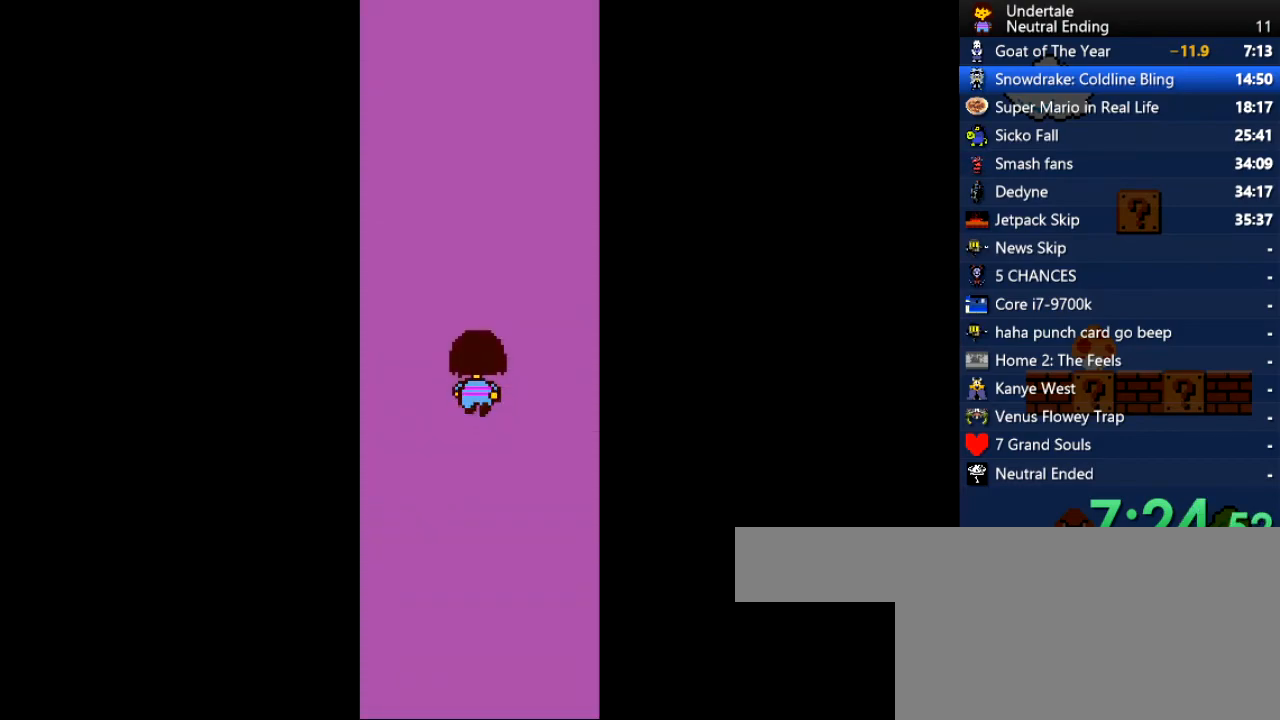
{"keys": ["up"], "events": []}
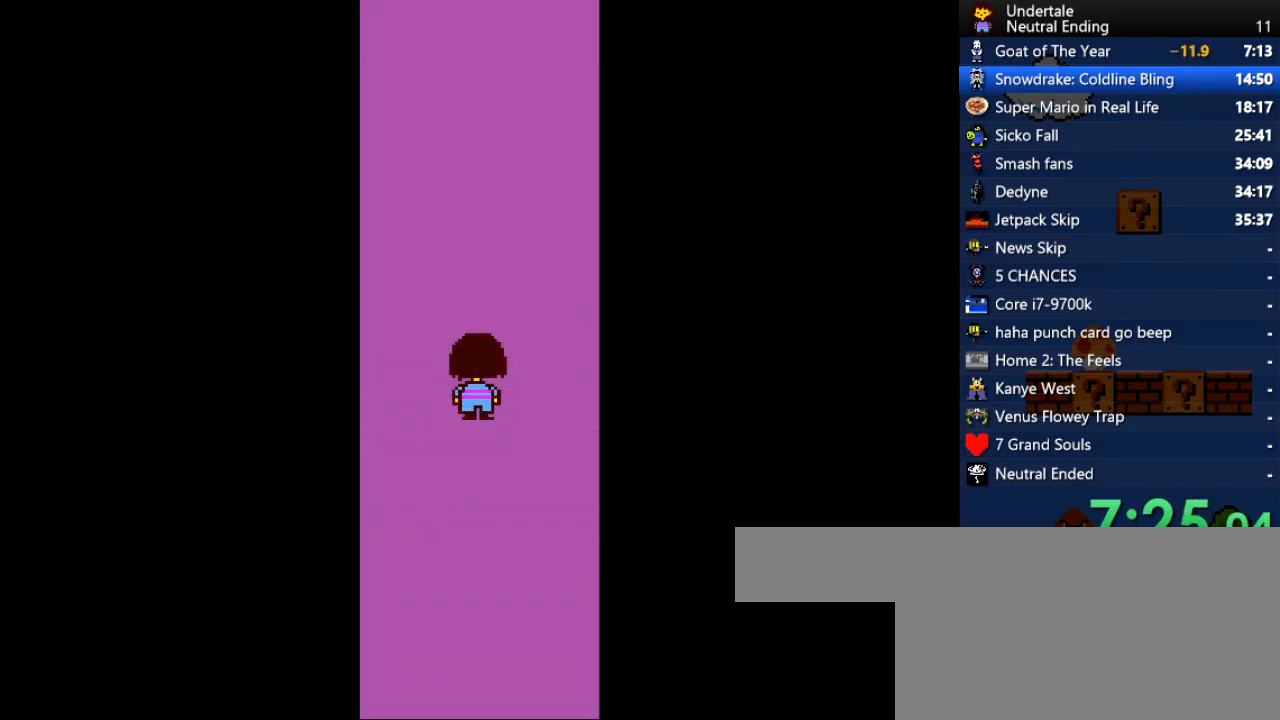
{"keys": ["up"], "events": []}
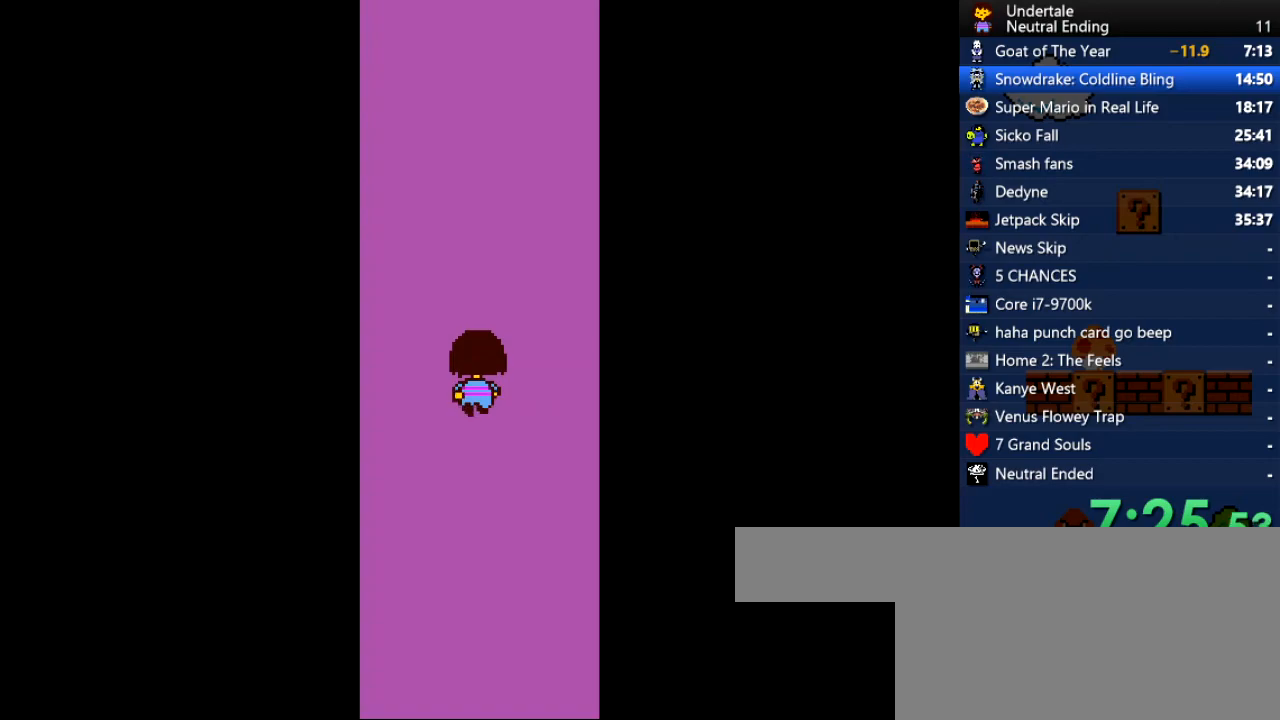
{"keys": ["up"], "events": []}
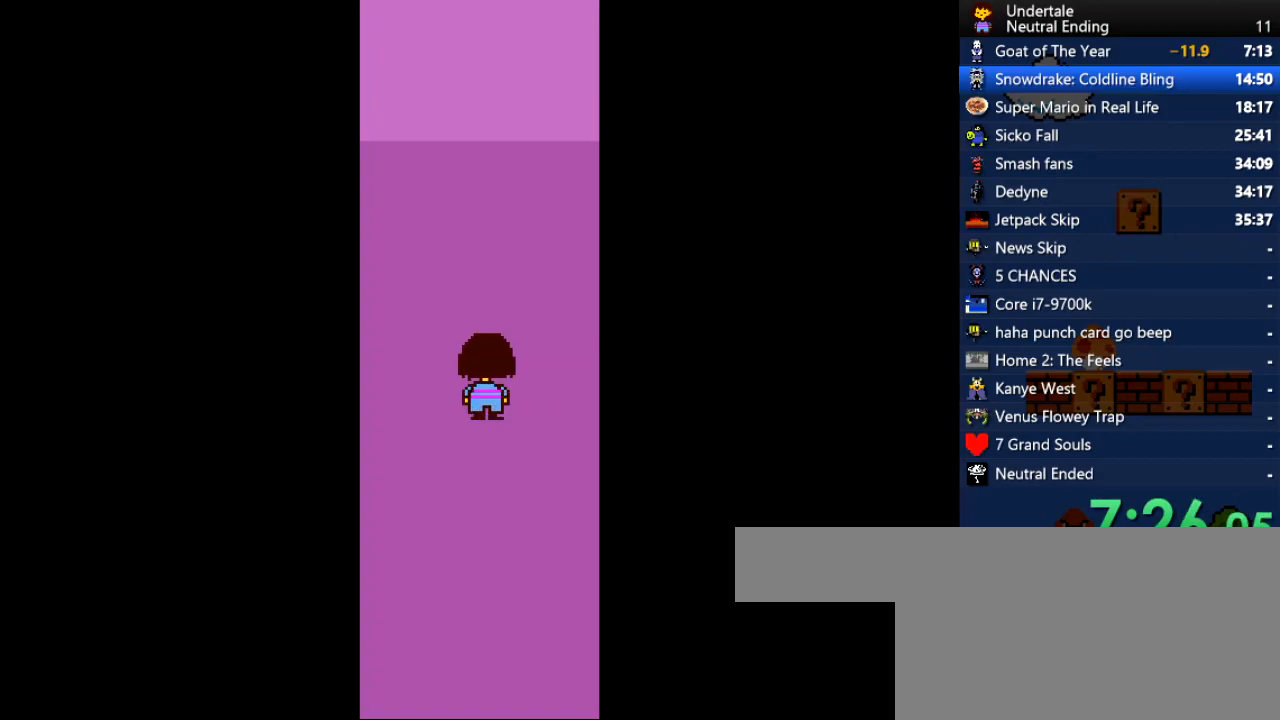
{"keys": ["up"], "events": []}
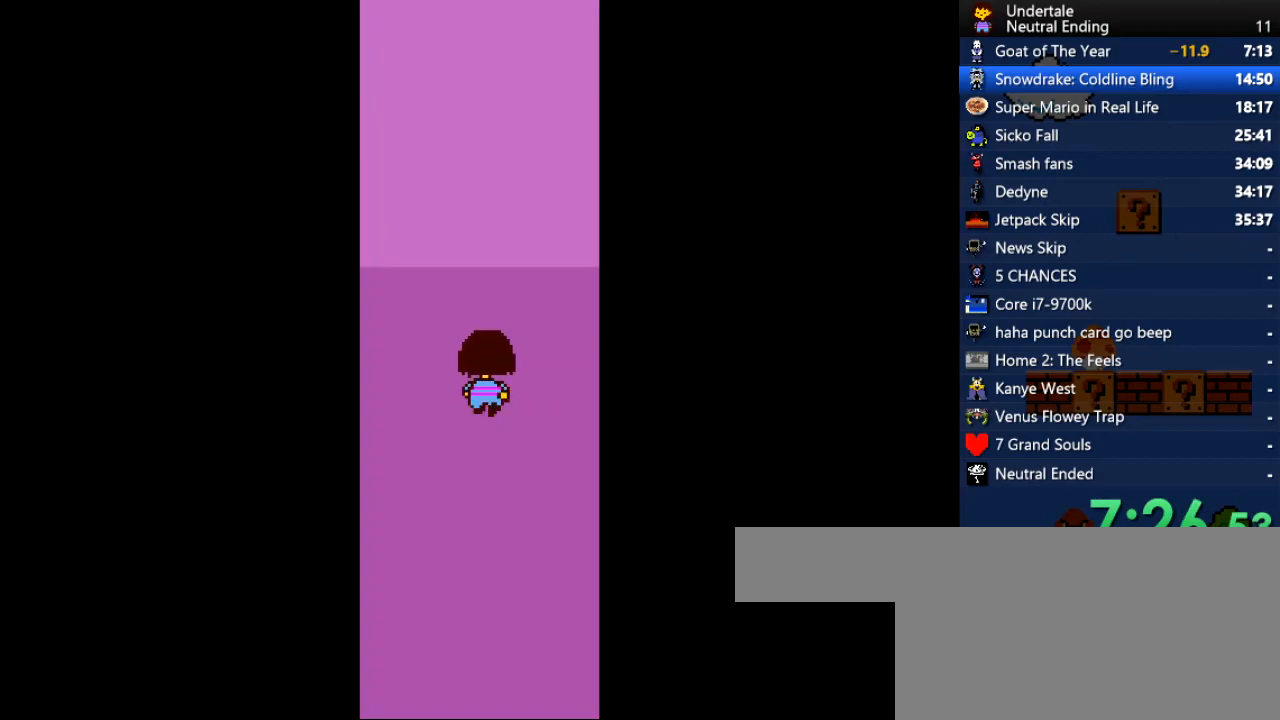
{"keys": ["up"], "events": []}
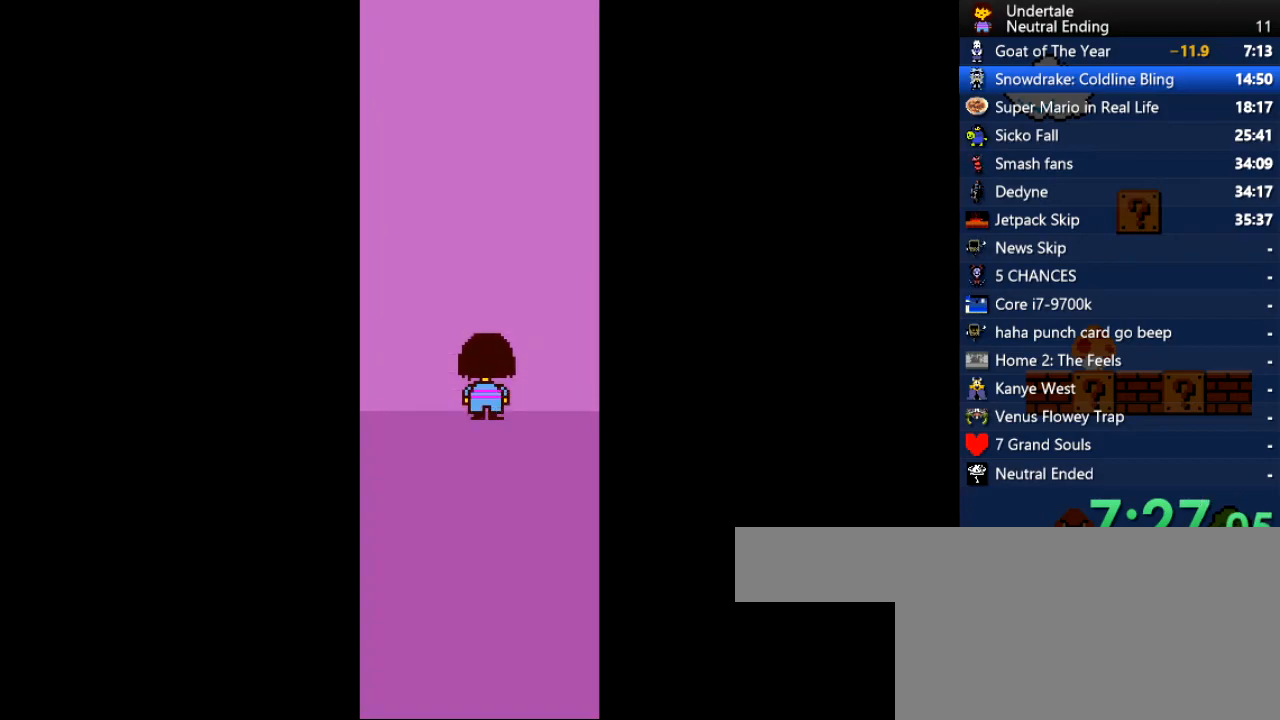
{"keys": ["up"], "events": []}
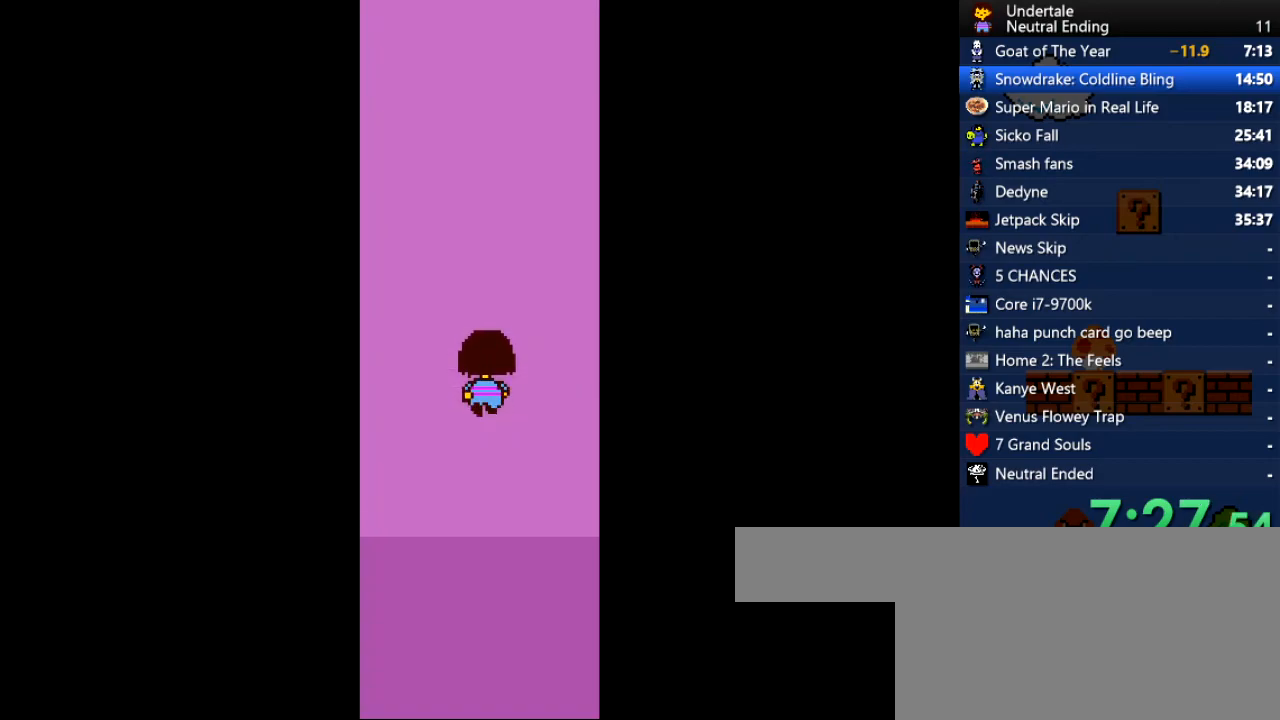
{"keys": ["up"], "events": []}
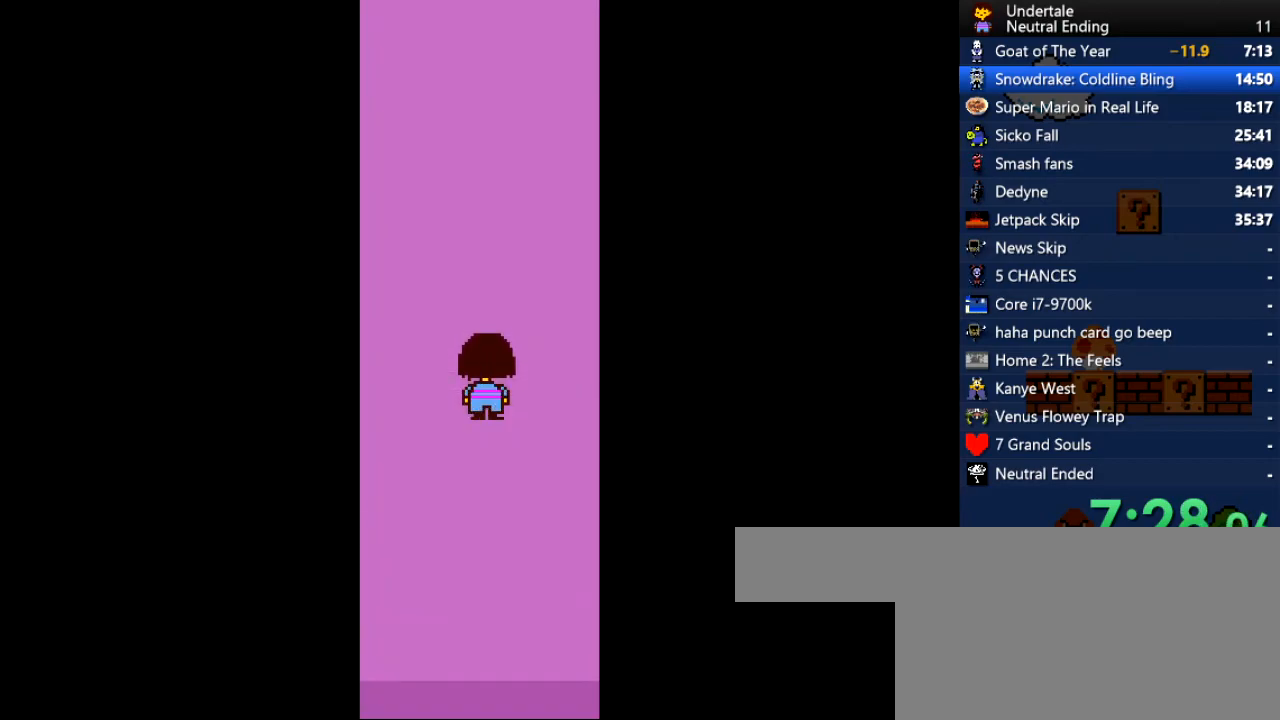
{"keys": ["up"], "events": []}
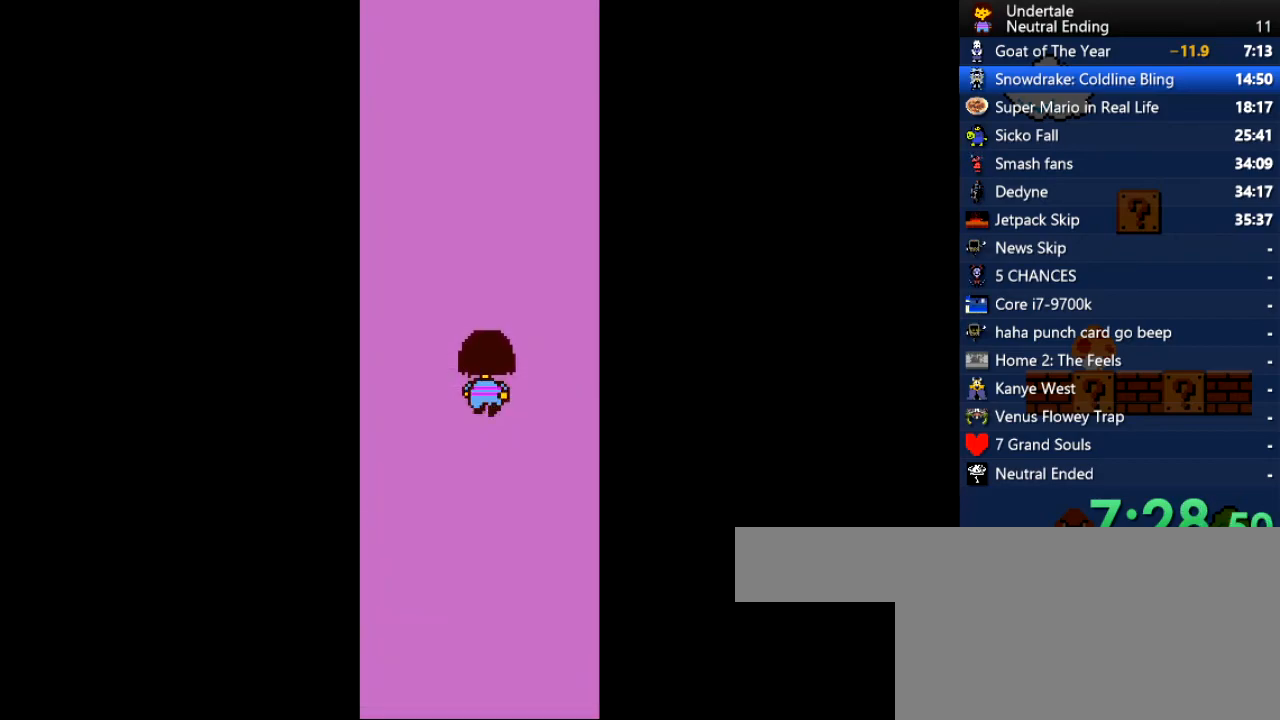
{"keys": ["right", "up"], "events": [[113, "left", "down"], [302, "left", "up"], [396, "right", "down"]]}
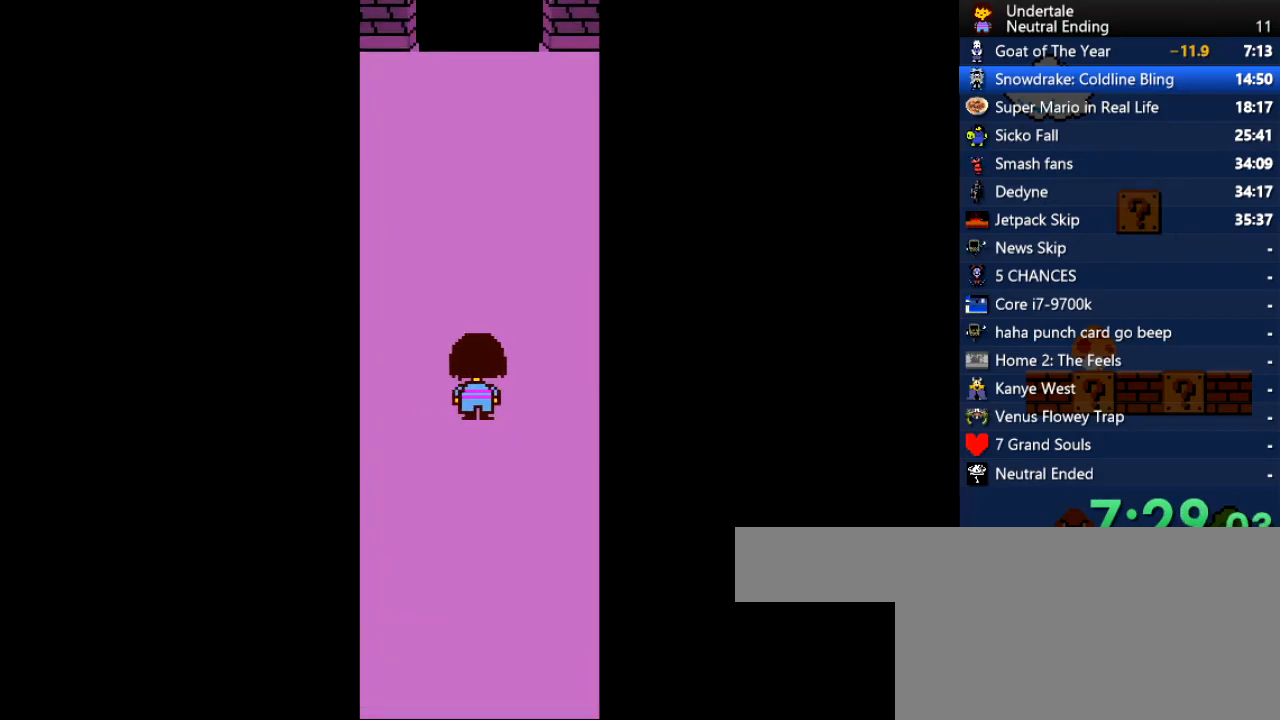
{"keys": ["up"], "events": [[208, "left", "down"], [208, "right", "up"], [359, "left", "up"]]}
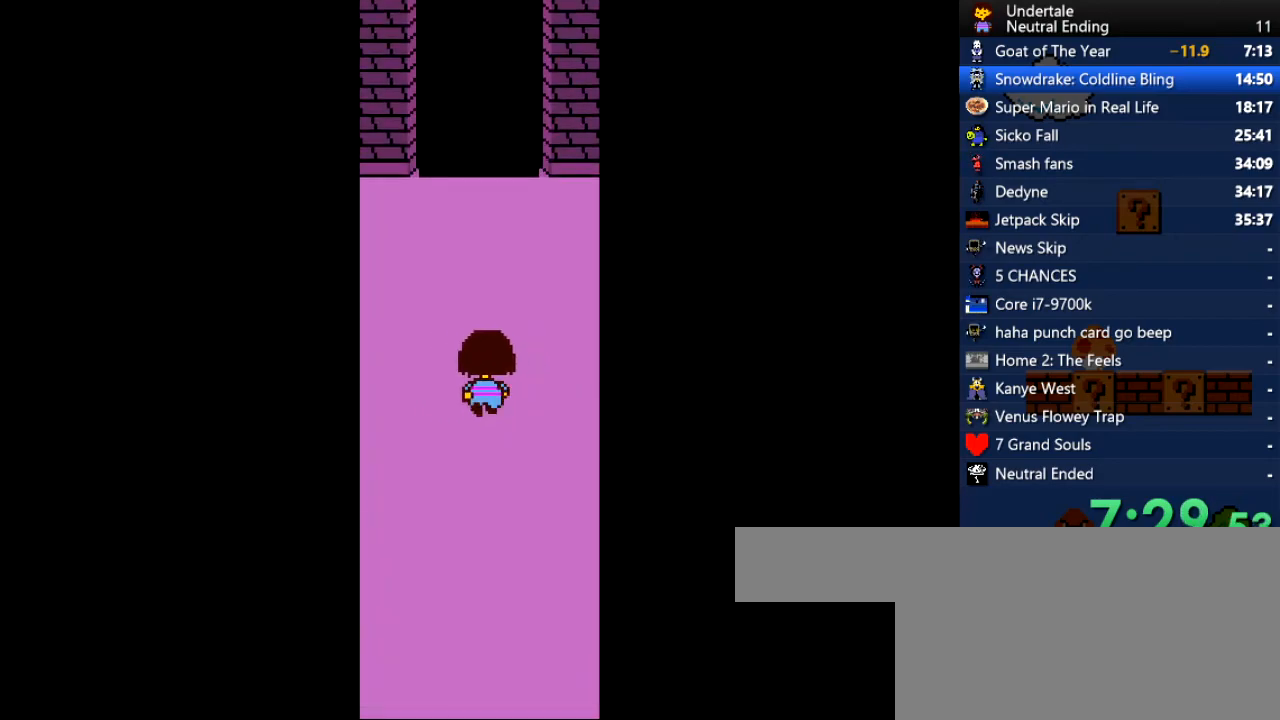
{"keys": ["up"], "events": []}
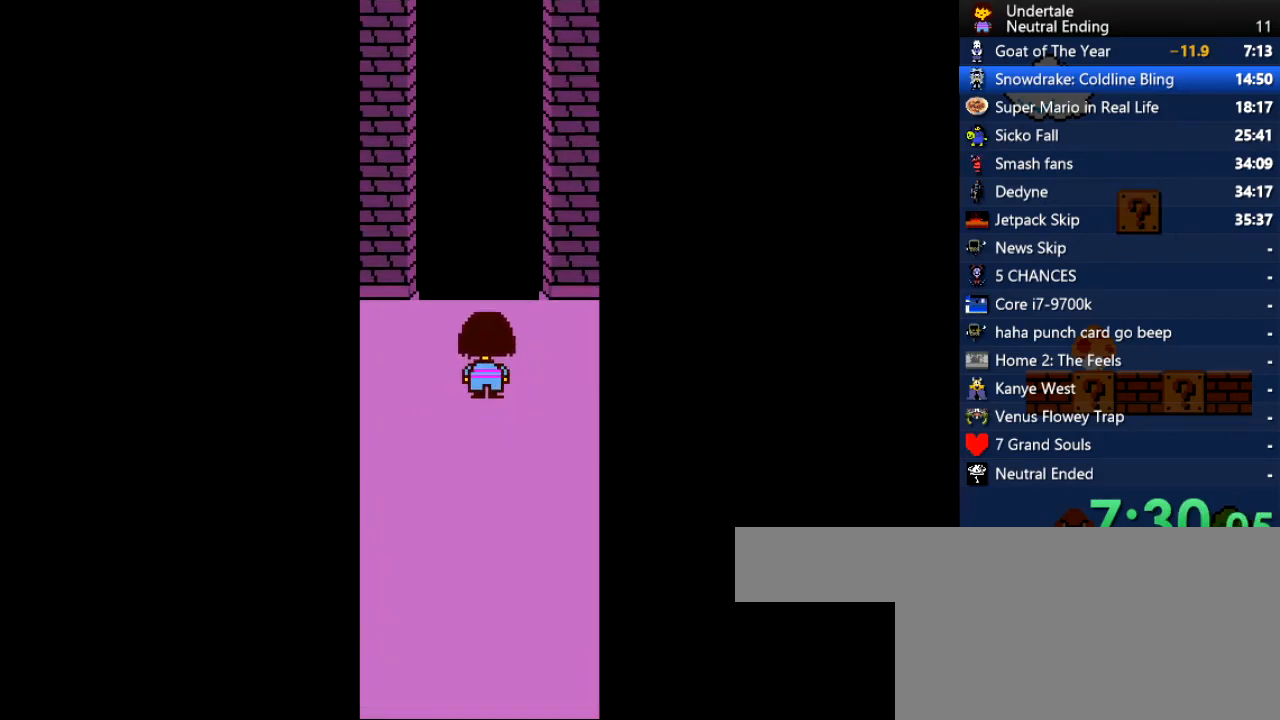
{"keys": ["up"], "events": []}
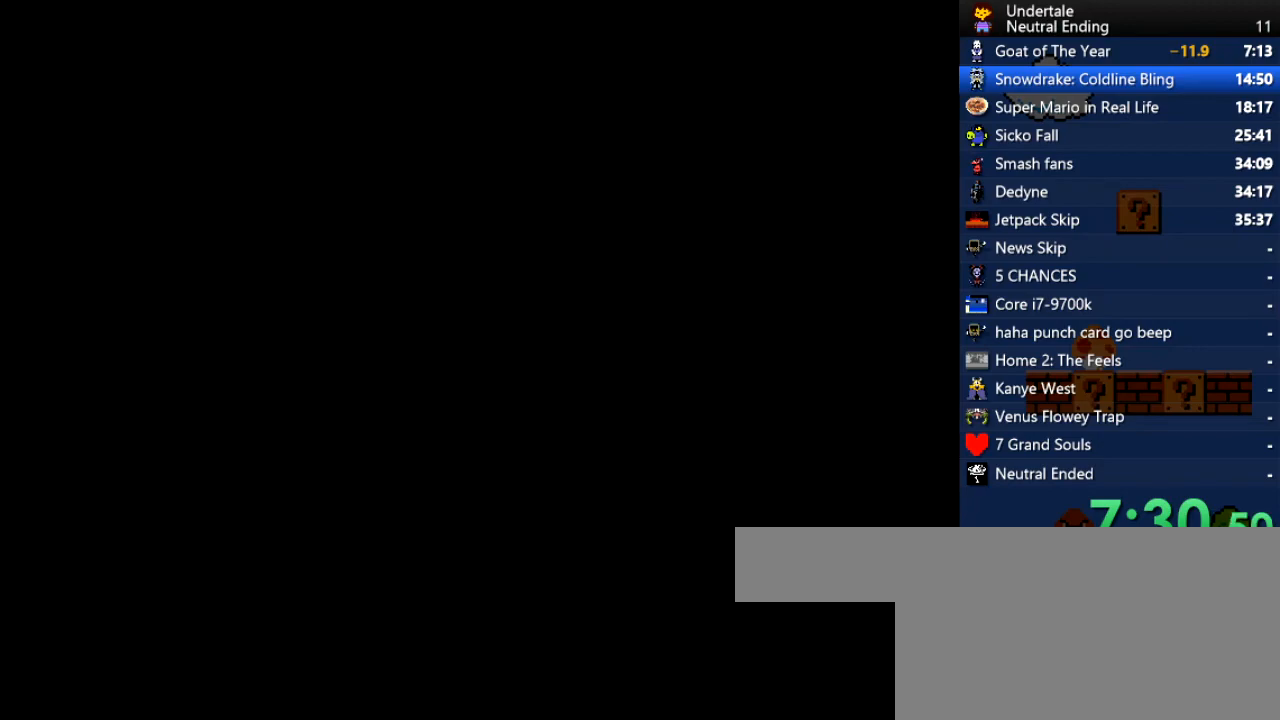
{"keys": ["up", "x"], "events": [[509, "x", "down"]]}
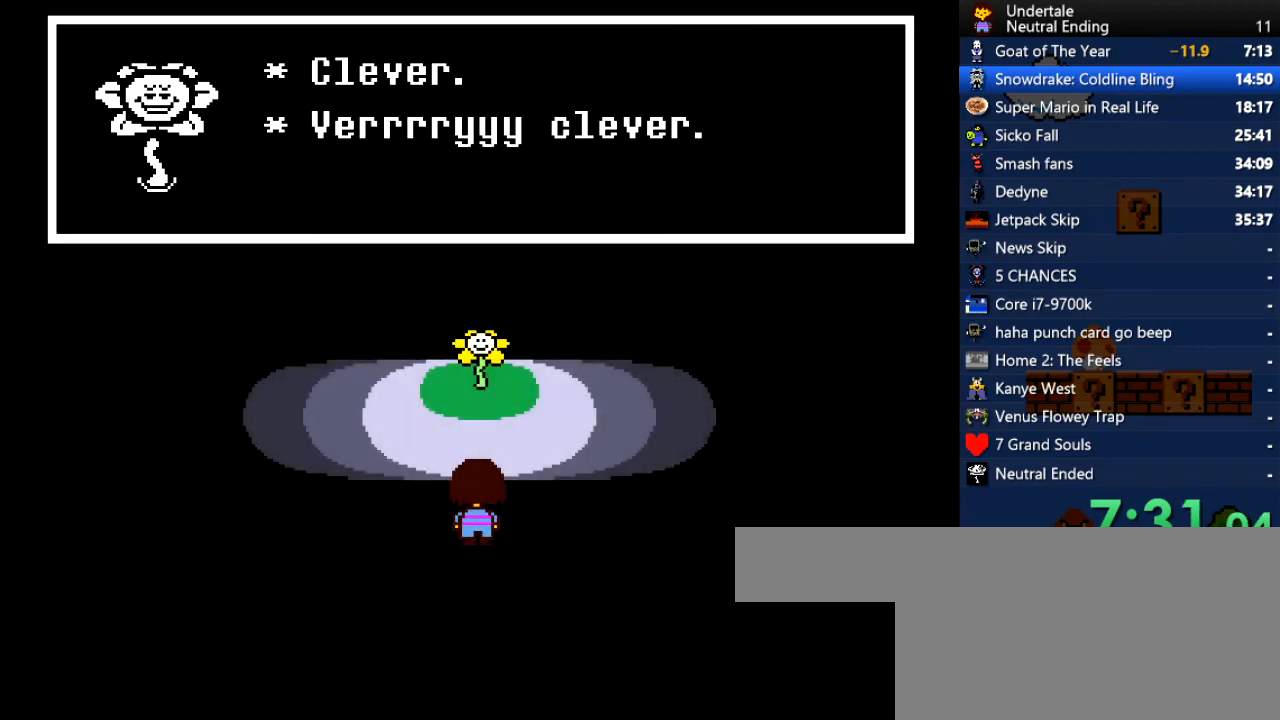
{"keys": ["x", "z"], "events": [[38, "up", "up"], [38, "x", "up"], [38, "z", "down"], [95, "shift", "down"], [151, "return", "down"], [151, "z", "up"], [189, "return", "up"], [189, "shift", "up"], [227, "x", "down"], [283, "x", "up"], [283, "z", "down"], [321, "shift", "down"], [378, "return", "down"], [378, "z", "up"], [416, "return", "up"], [416, "shift", "up"], [416, "x", "down"], [472, "z", "down"]]}
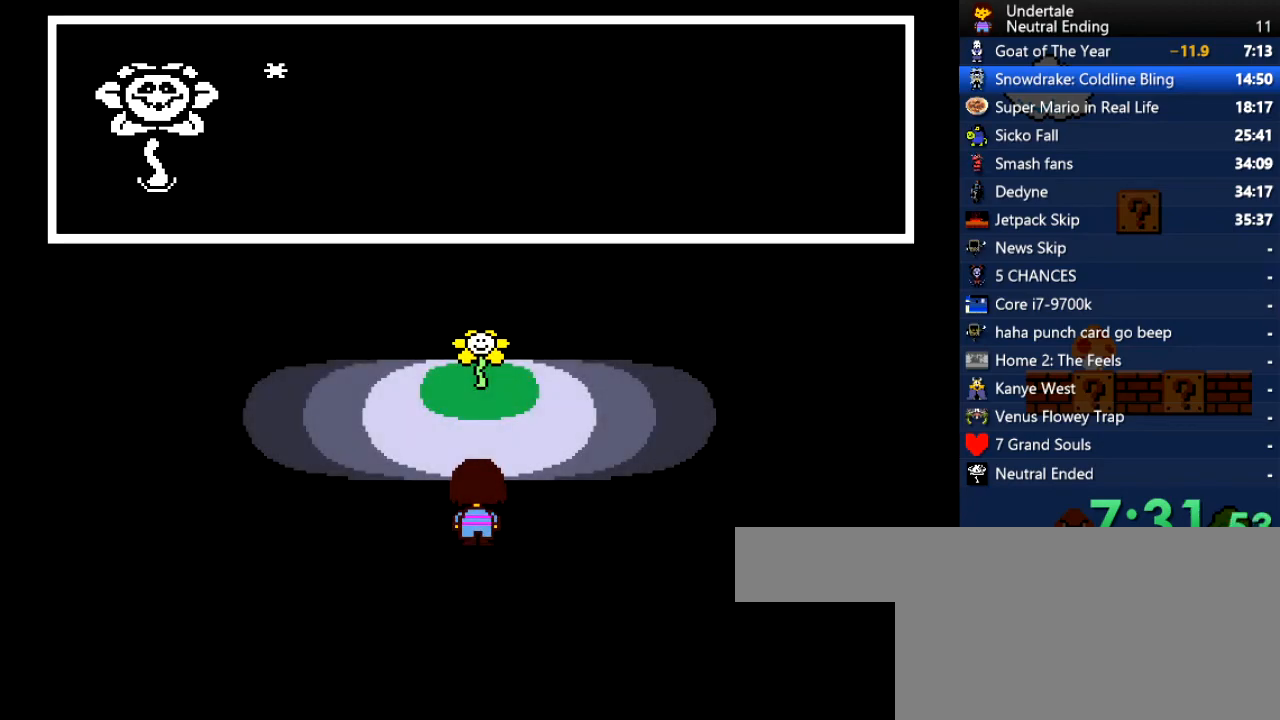
{"keys": ["shift", "z"], "events": [[38, "shift", "down"], [38, "x", "up"], [75, "z", "up"], [113, "return", "down"], [113, "shift", "up"], [170, "return", "up"], [170, "x", "down"], [208, "z", "down"], [264, "x", "up"], [302, "return", "down"], [302, "shift", "down"], [302, "z", "up"], [358, "shift", "up"], [396, "return", "up"], [396, "x", "down"], [453, "x", "up"], [453, "z", "down"], [491, "shift", "down"]]}
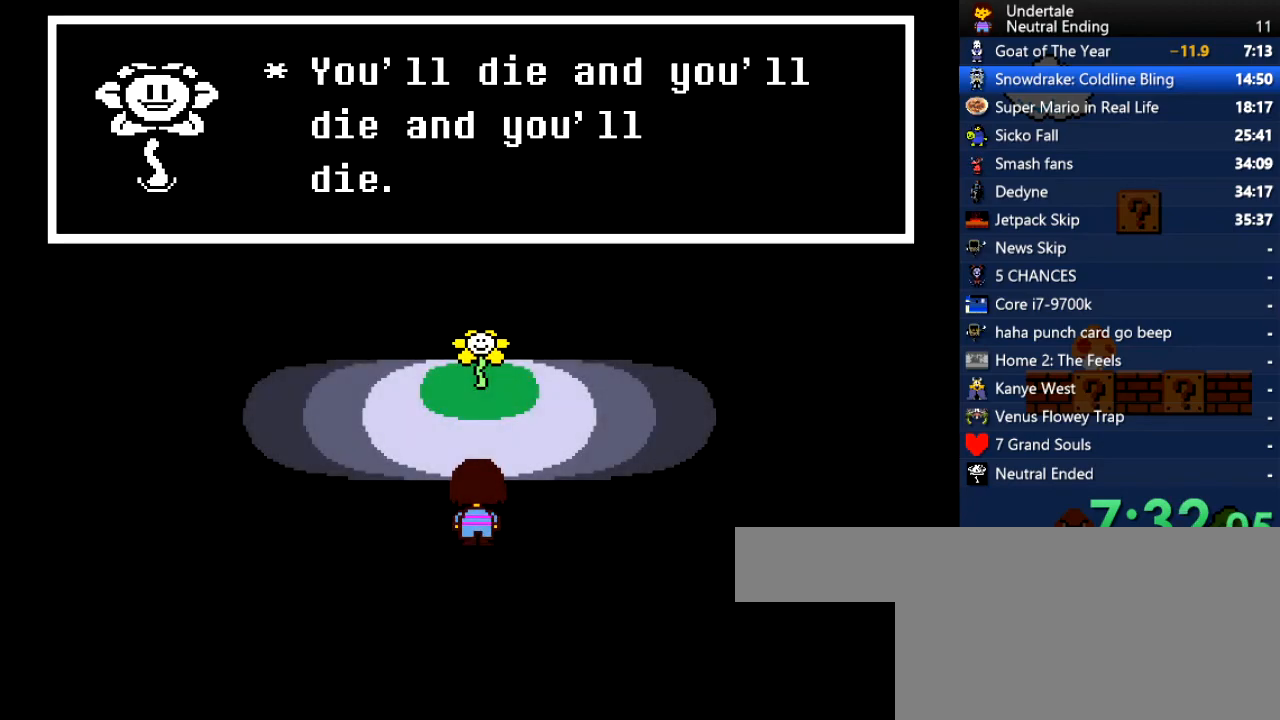
{"keys": ["z"], "events": [[38, "return", "down"], [38, "z", "up"], [76, "return", "up"], [76, "shift", "up"], [76, "x", "down"], [170, "x", "up"], [170, "z", "down"], [227, "shift", "down"], [265, "return", "down"], [265, "z", "up"], [302, "shift", "up"], [359, "return", "up"], [359, "x", "down"], [397, "x", "up"], [397, "z", "down"]]}
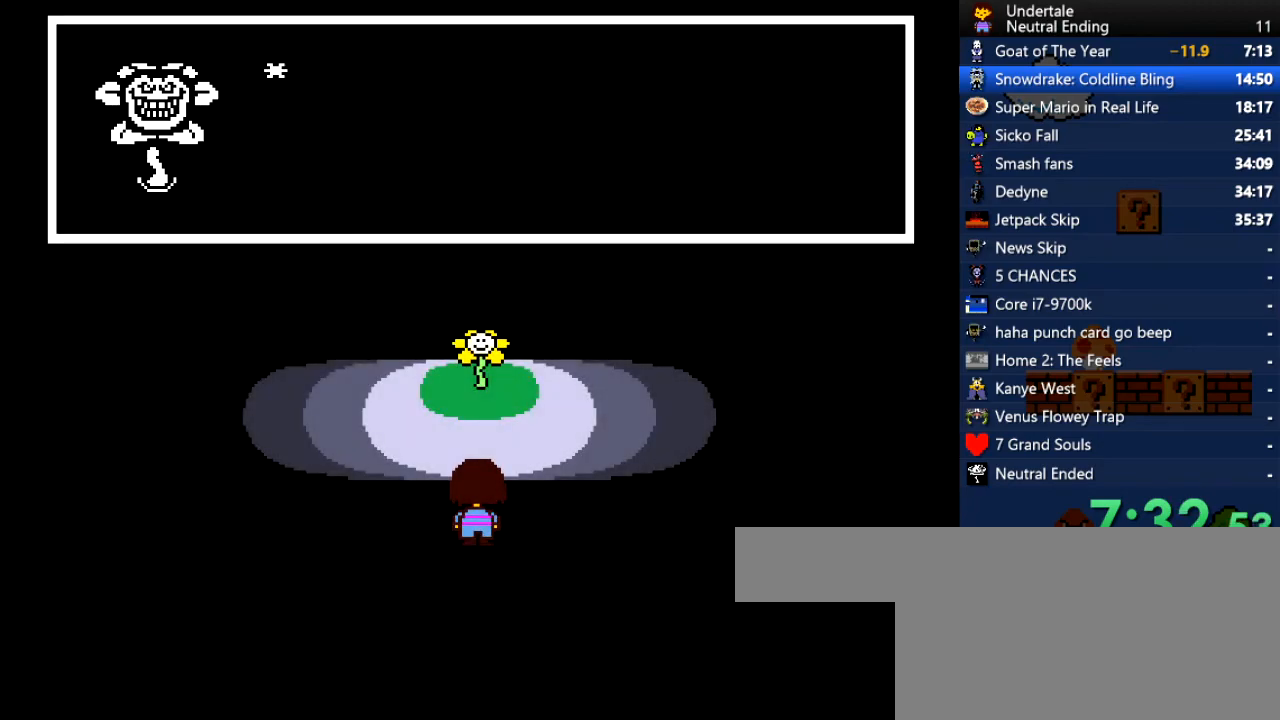
{"keys": ["return", "shift"], "events": [[19, "return", "down"], [19, "shift", "down"], [19, "z", "up"], [57, "shift", "up"], [94, "return", "up"], [94, "x", "down"], [151, "x", "up"], [151, "z", "down"], [208, "shift", "down"], [208, "z", "up"], [245, "return", "down"], [283, "return", "up"], [283, "shift", "up"], [340, "x", "down"], [377, "x", "up"], [377, "z", "down"], [434, "shift", "down"], [434, "z", "up"], [472, "return", "down"]]}
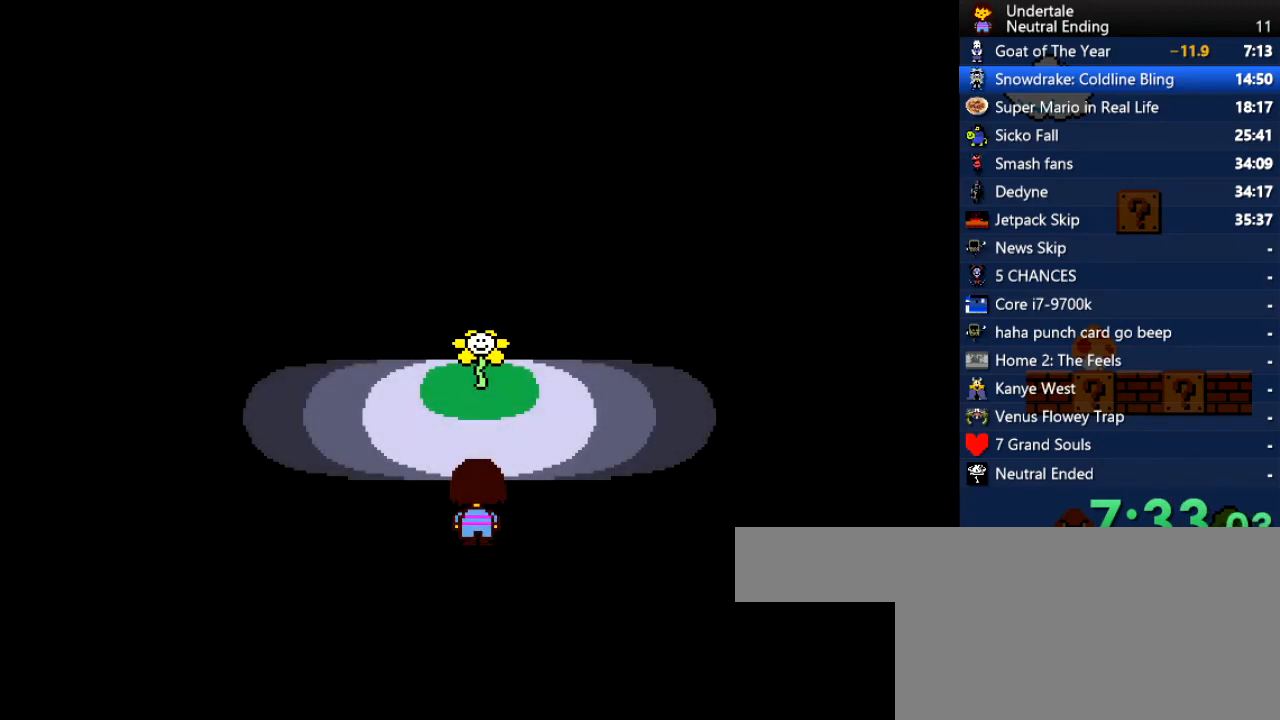
{"keys": [], "events": [[19, "return", "up"], [19, "shift", "up"], [57, "x", "down"], [114, "x", "up"], [114, "z", "down"], [151, "shift", "down"], [151, "z", "up"], [208, "return", "down"], [246, "return", "up"], [246, "shift", "up"], [340, "z", "down"], [397, "z", "up"]]}
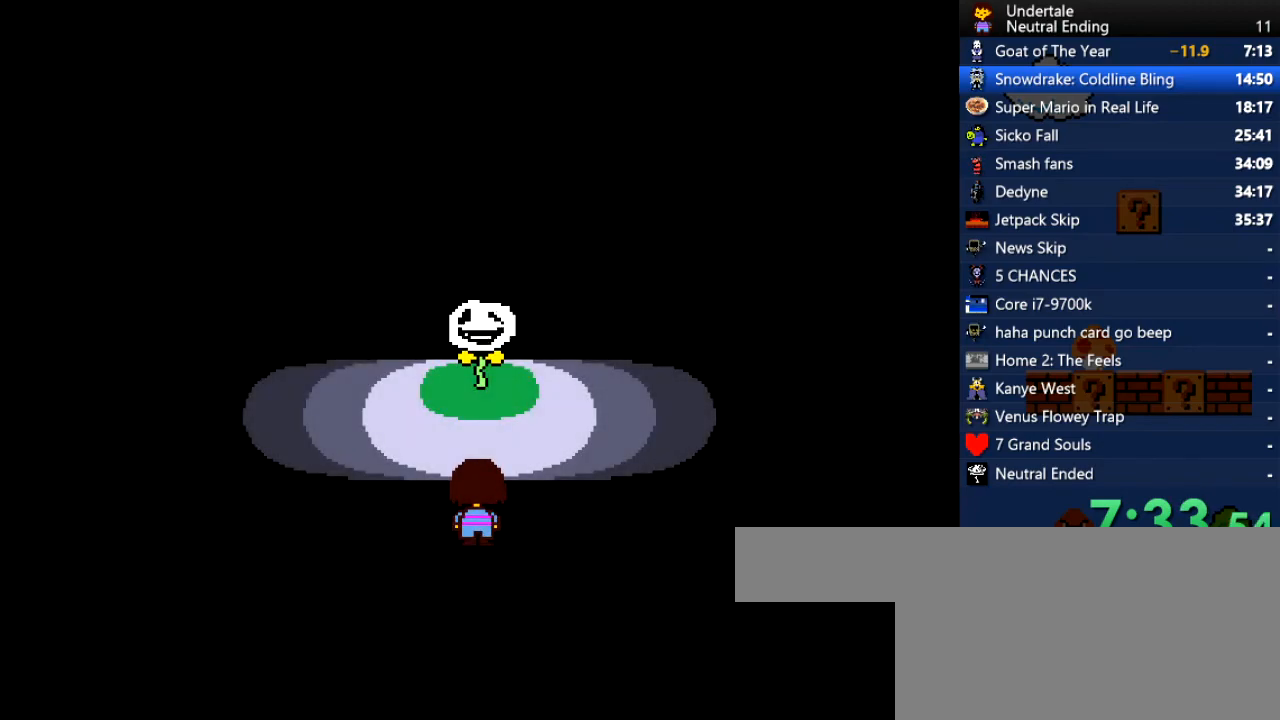
{"keys": ["up"], "events": [[415, "up", "down"]]}
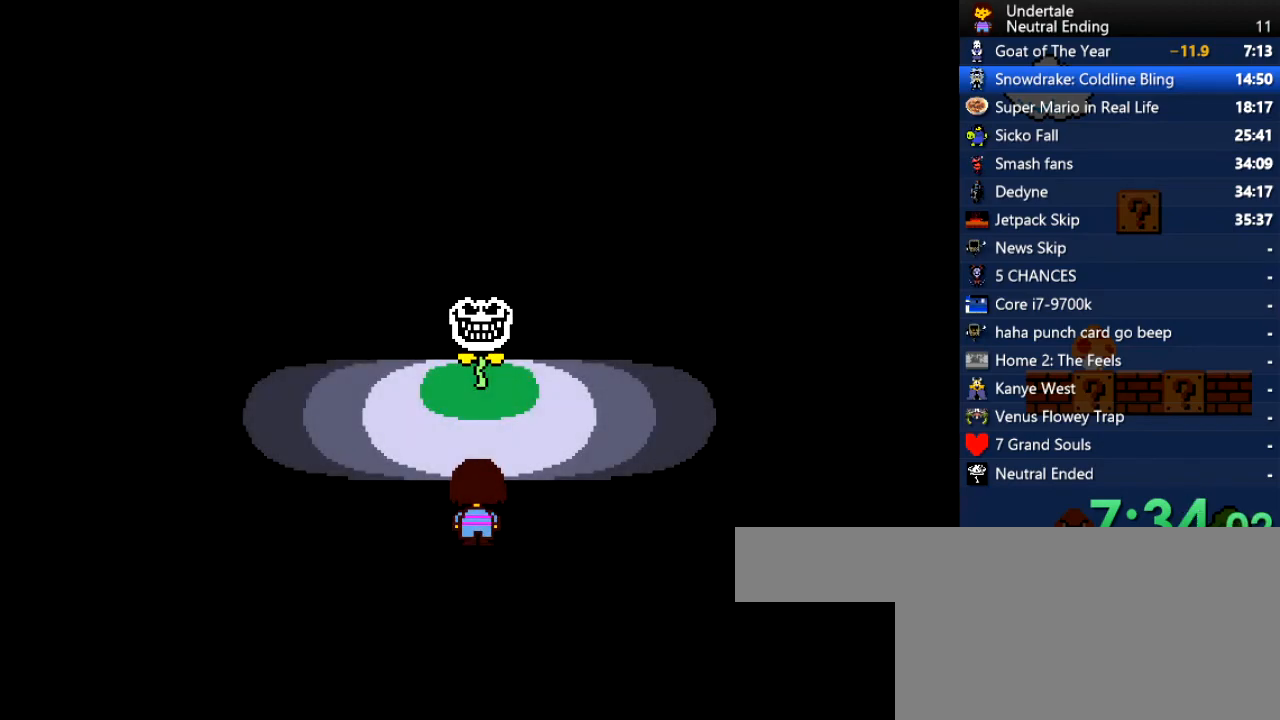
{"keys": ["up"], "events": []}
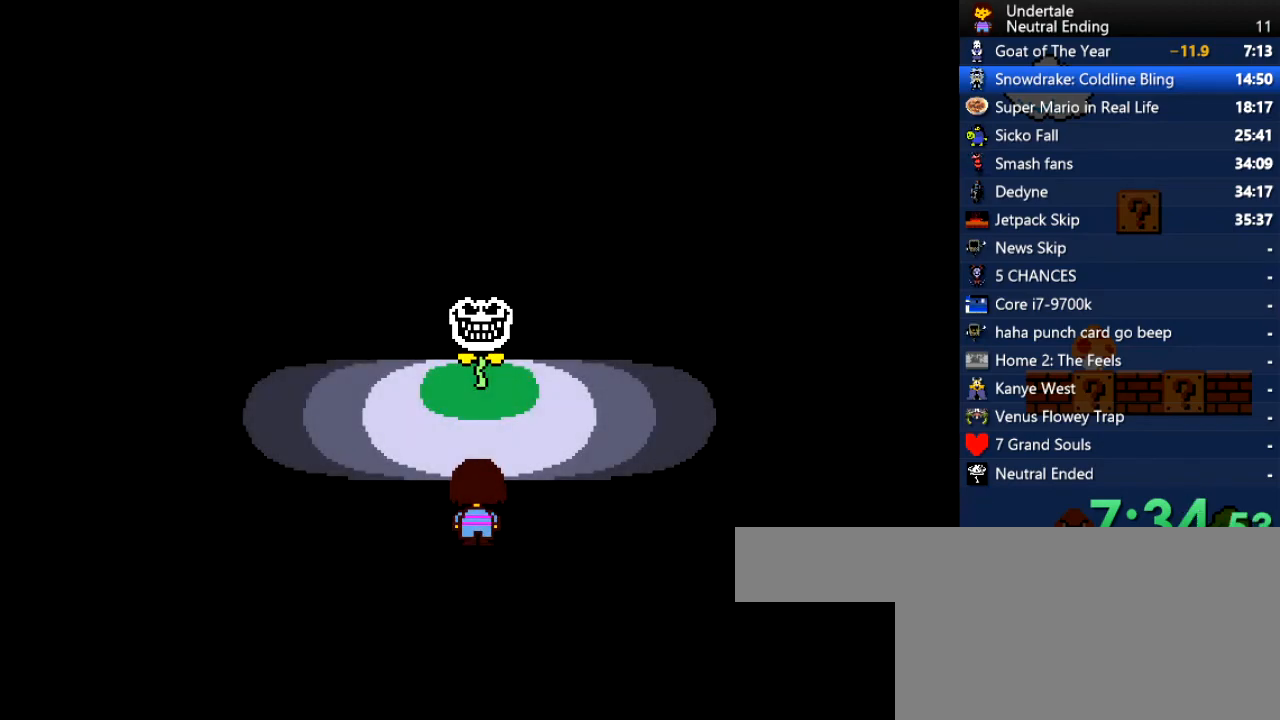
{"keys": ["up"], "events": []}
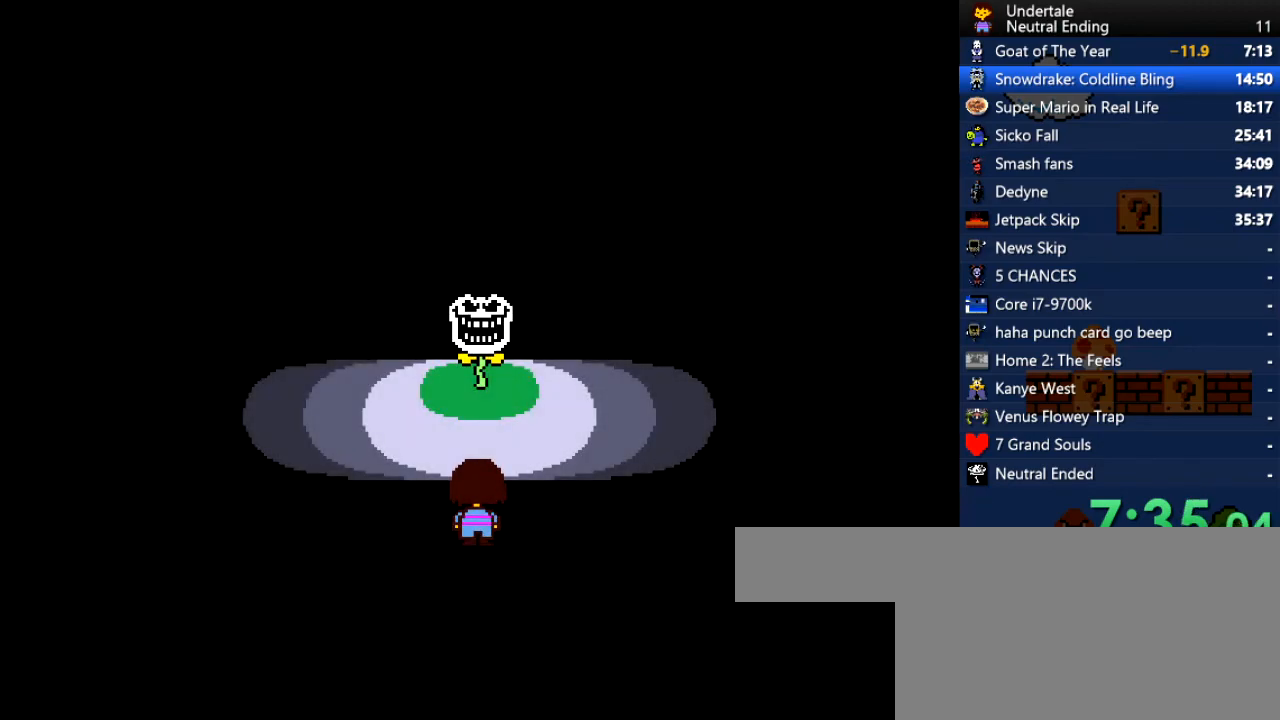
{"keys": ["up"], "events": []}